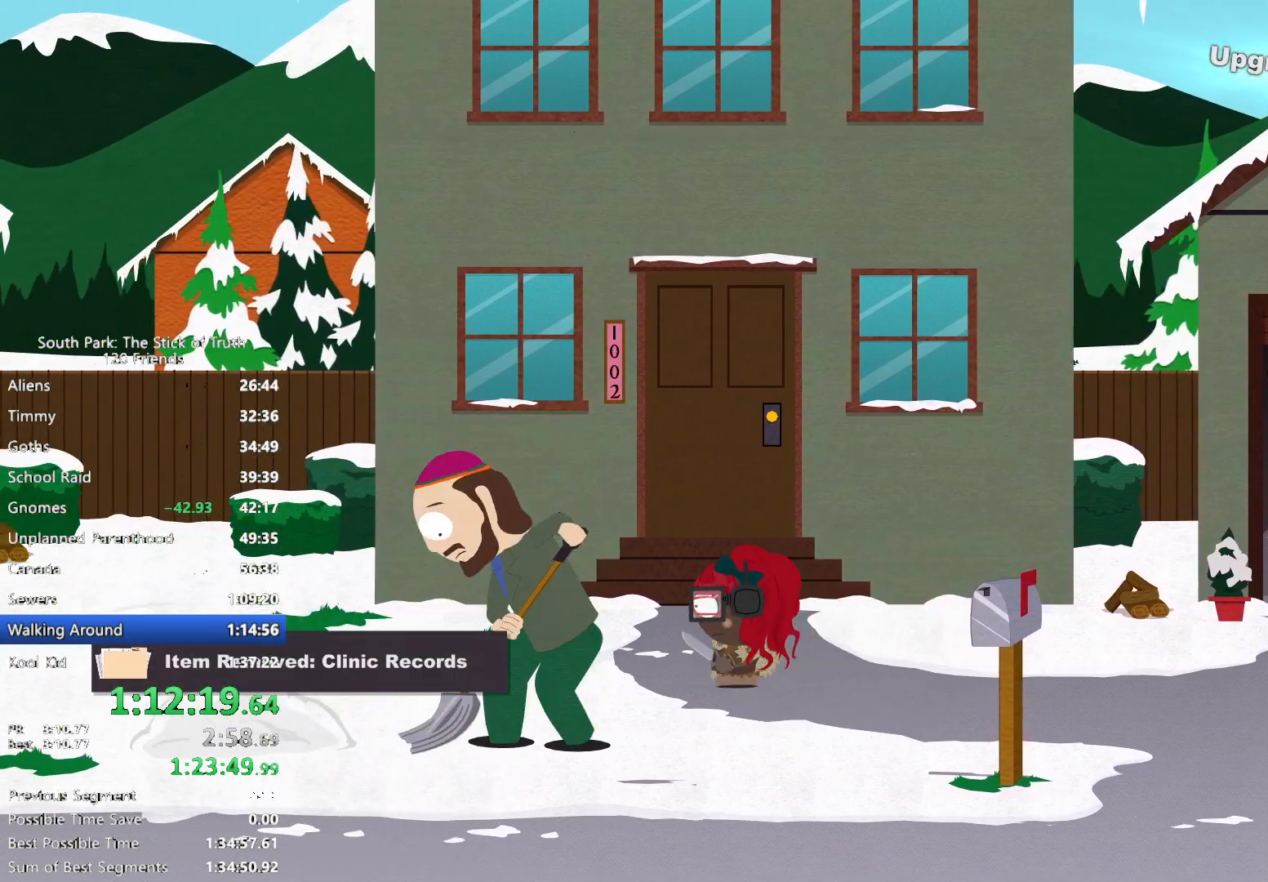
Gameplay with a controller (Xbox layout); each line is a JSON object with the inputs held at the frame after it (dt_ms = milliseconds from this image to that frame). "events" lists button and stick changes between this image and that frame as [ms after this image, input, new state], when the widget could be followed in between. Not read: L3 R3.
{"dt_ms": 1000, "buttons": ["A"], "left_stick": "up-right", "right_stick": "center"}
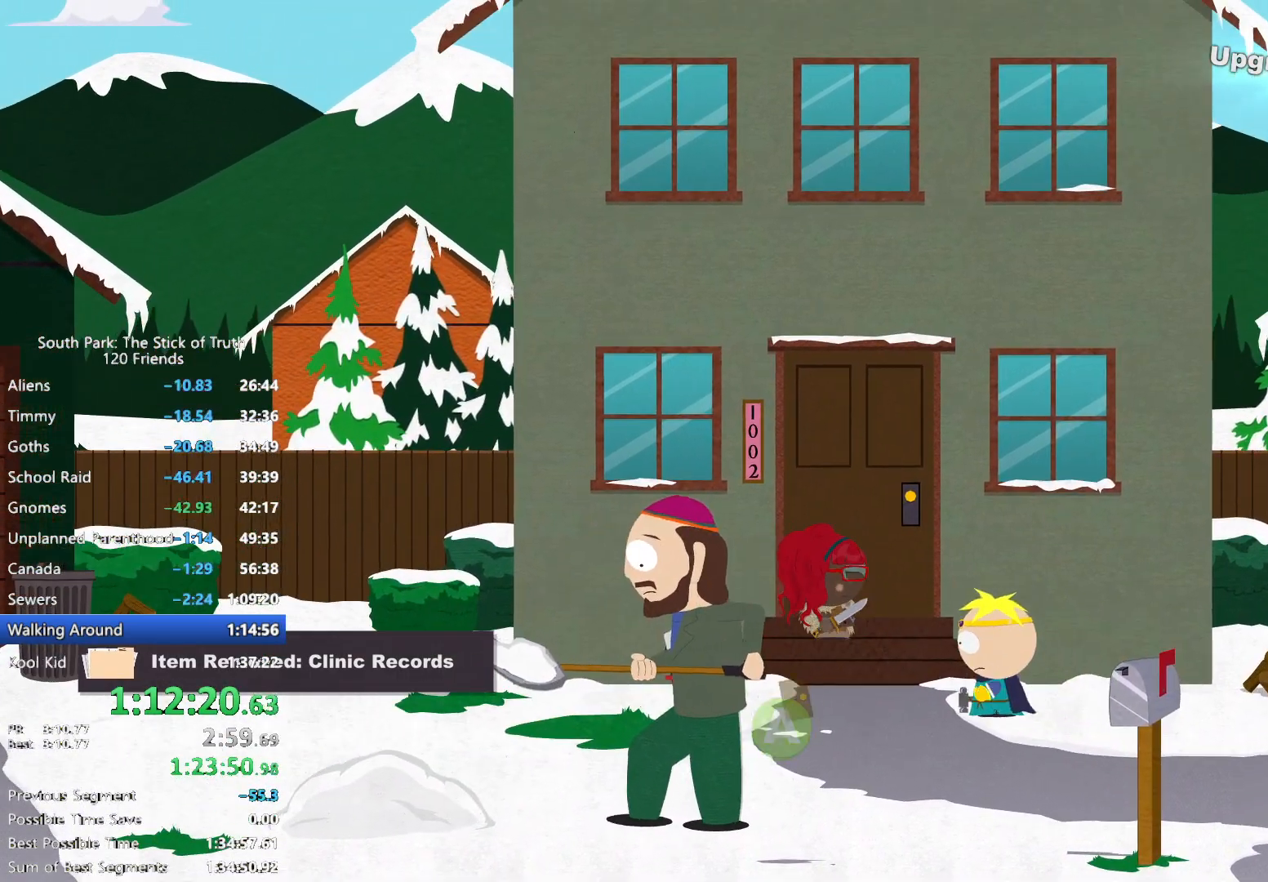
{"dt_ms": 500, "buttons": [], "left_stick": "center", "right_stick": "center", "events": [[50, "A", "up"], [67, "left_stick", "center"], [100, "A", "down"], [167, "A", "up"]]}
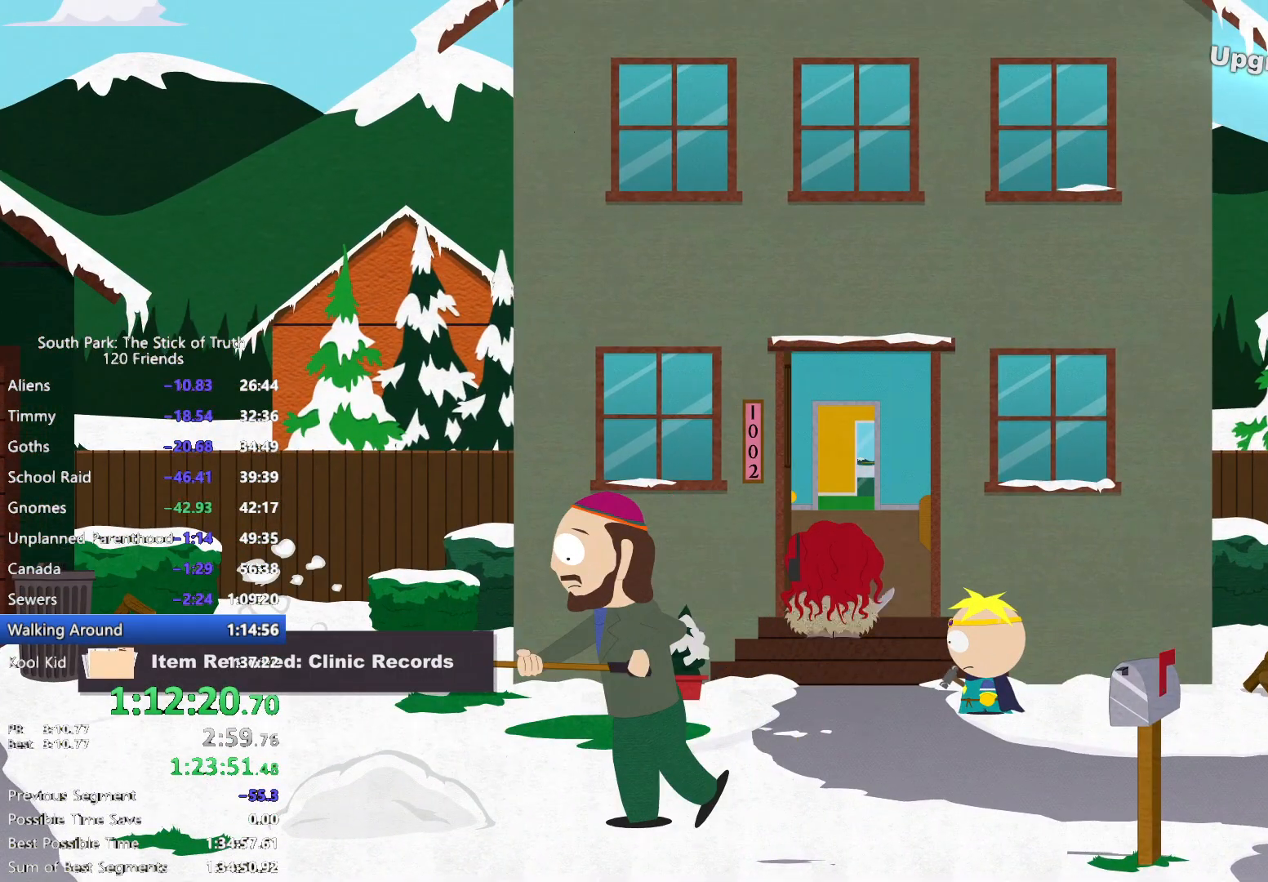
{"dt_ms": 500, "buttons": [], "left_stick": "center", "right_stick": "center", "events": []}
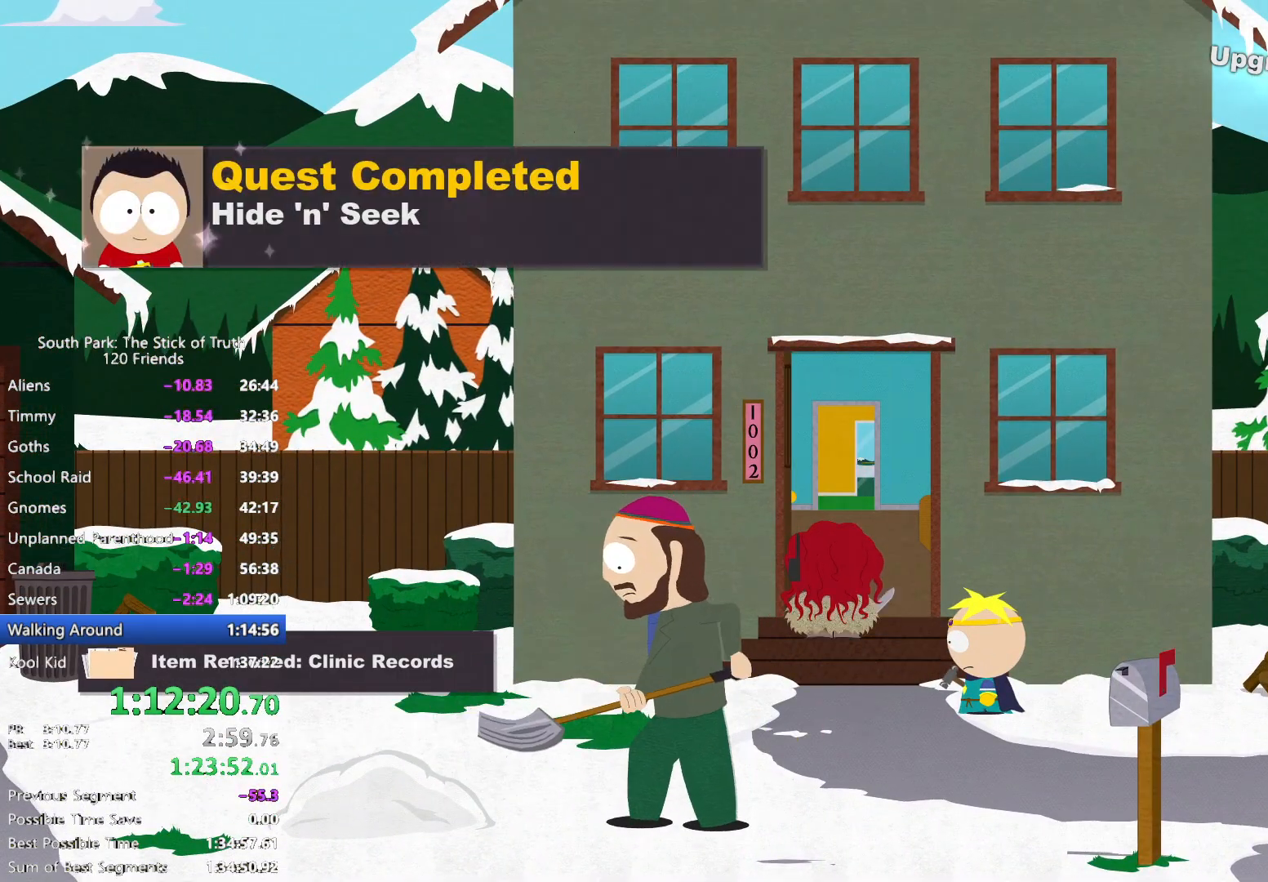
{"dt_ms": 500, "buttons": [], "left_stick": "center", "right_stick": "center", "events": []}
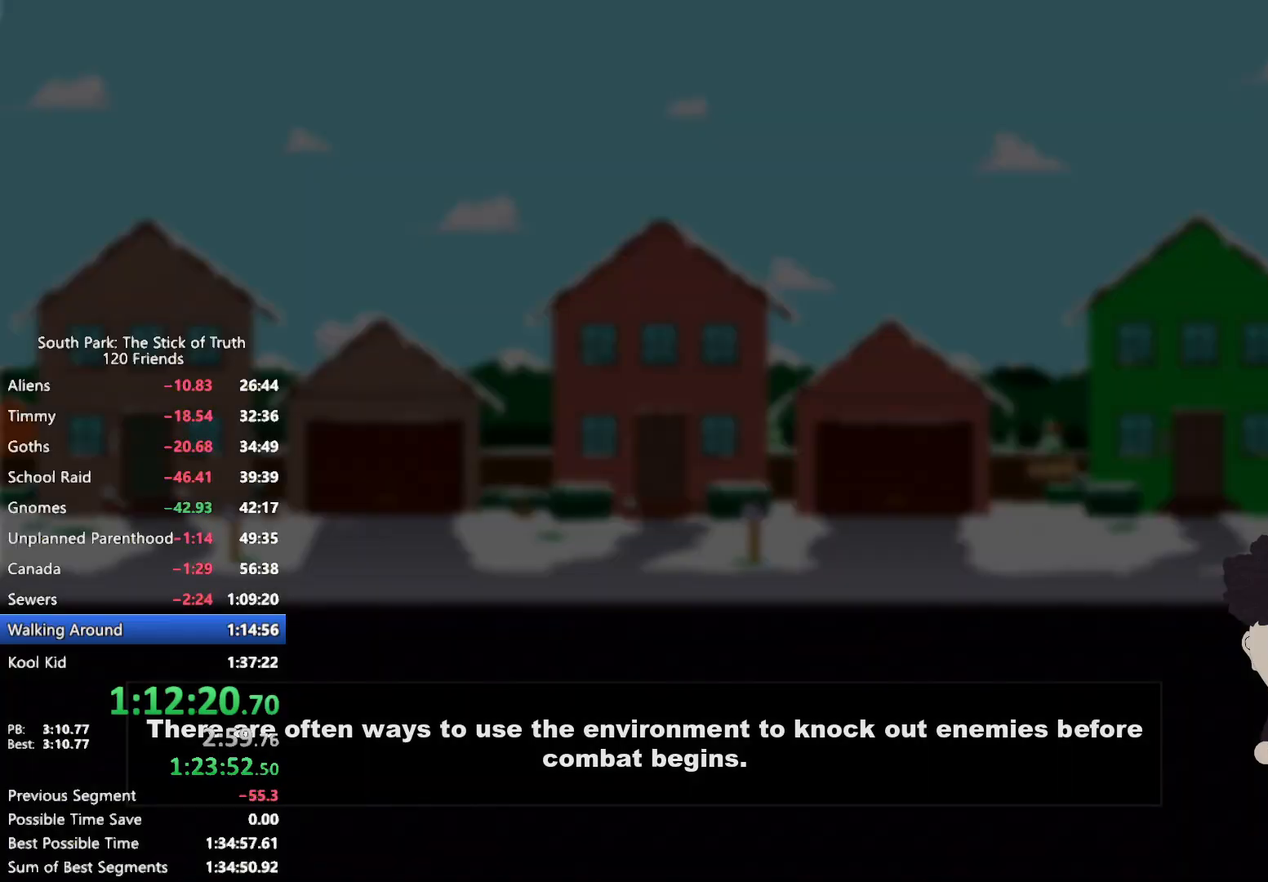
{"dt_ms": 500, "buttons": [], "left_stick": "center", "right_stick": "center", "events": []}
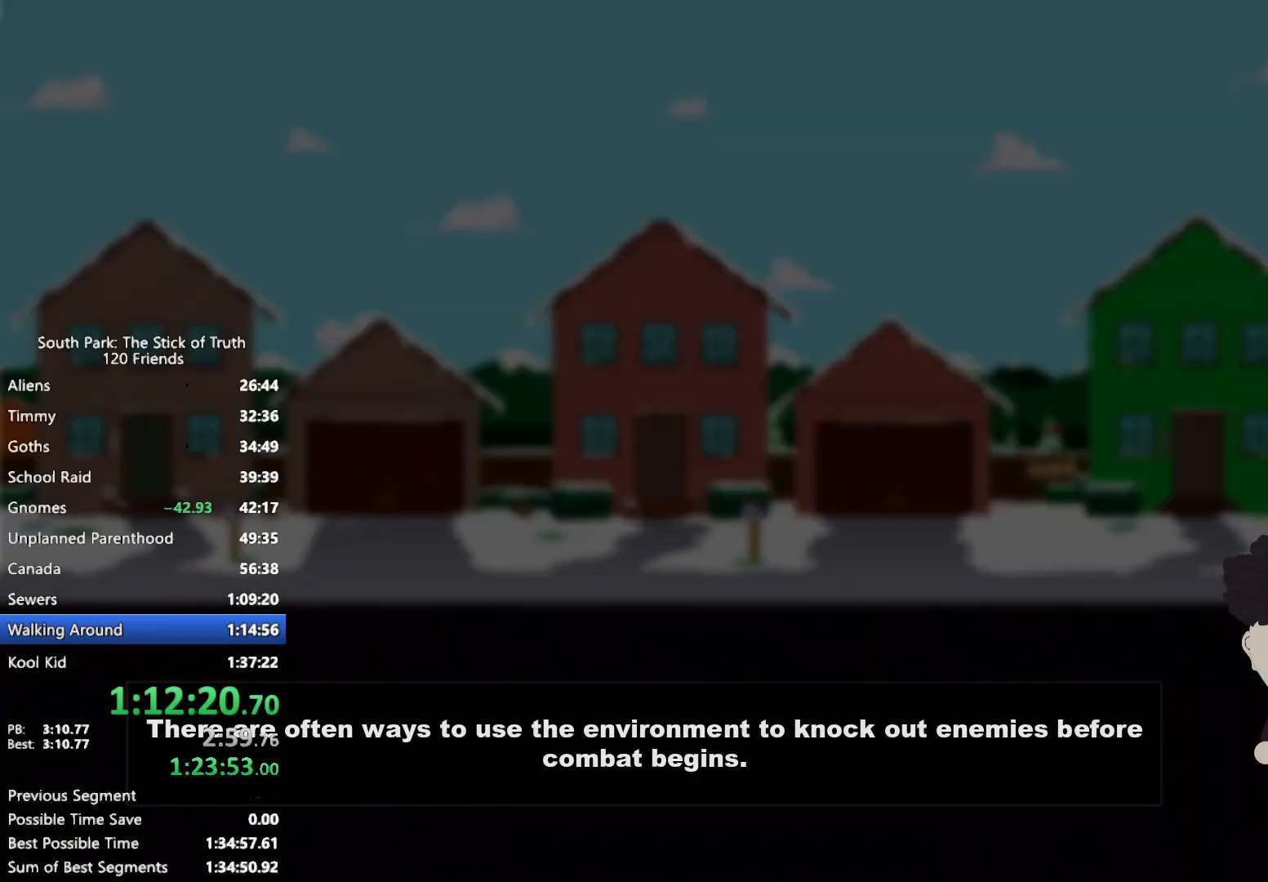
{"dt_ms": 500, "buttons": [], "left_stick": "center", "right_stick": "center", "events": []}
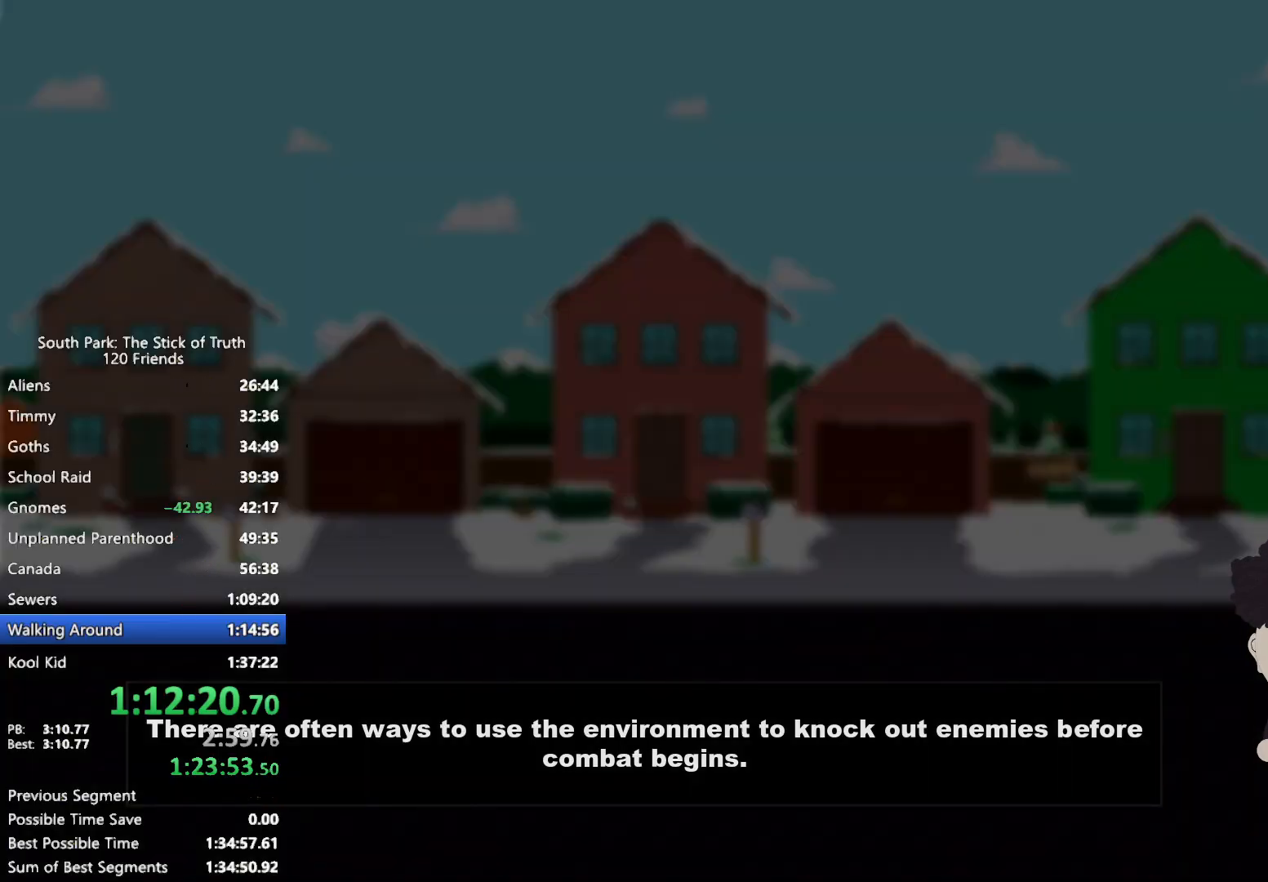
{"dt_ms": 500, "buttons": [], "left_stick": "center", "right_stick": "center", "events": []}
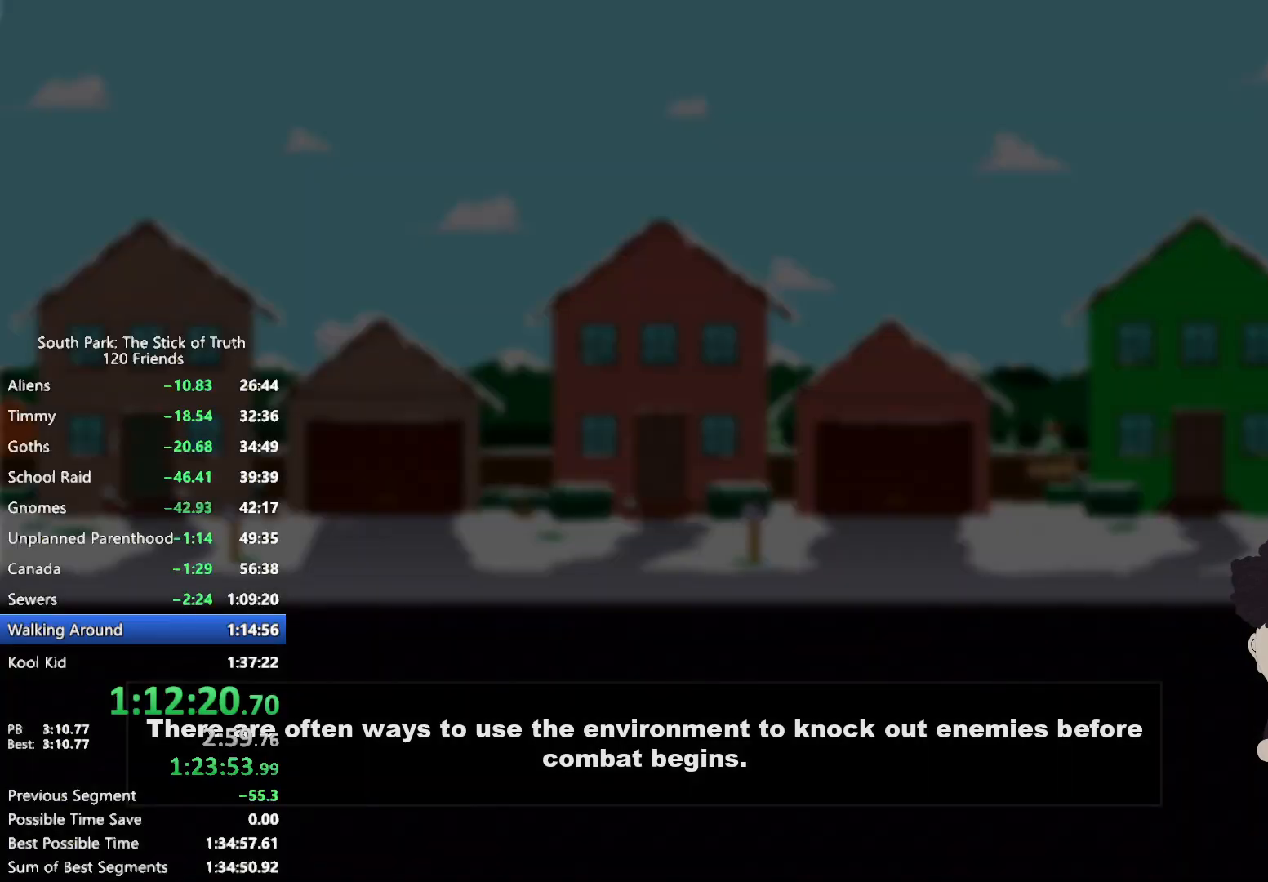
{"dt_ms": 500, "buttons": [], "left_stick": "center", "right_stick": "center", "events": []}
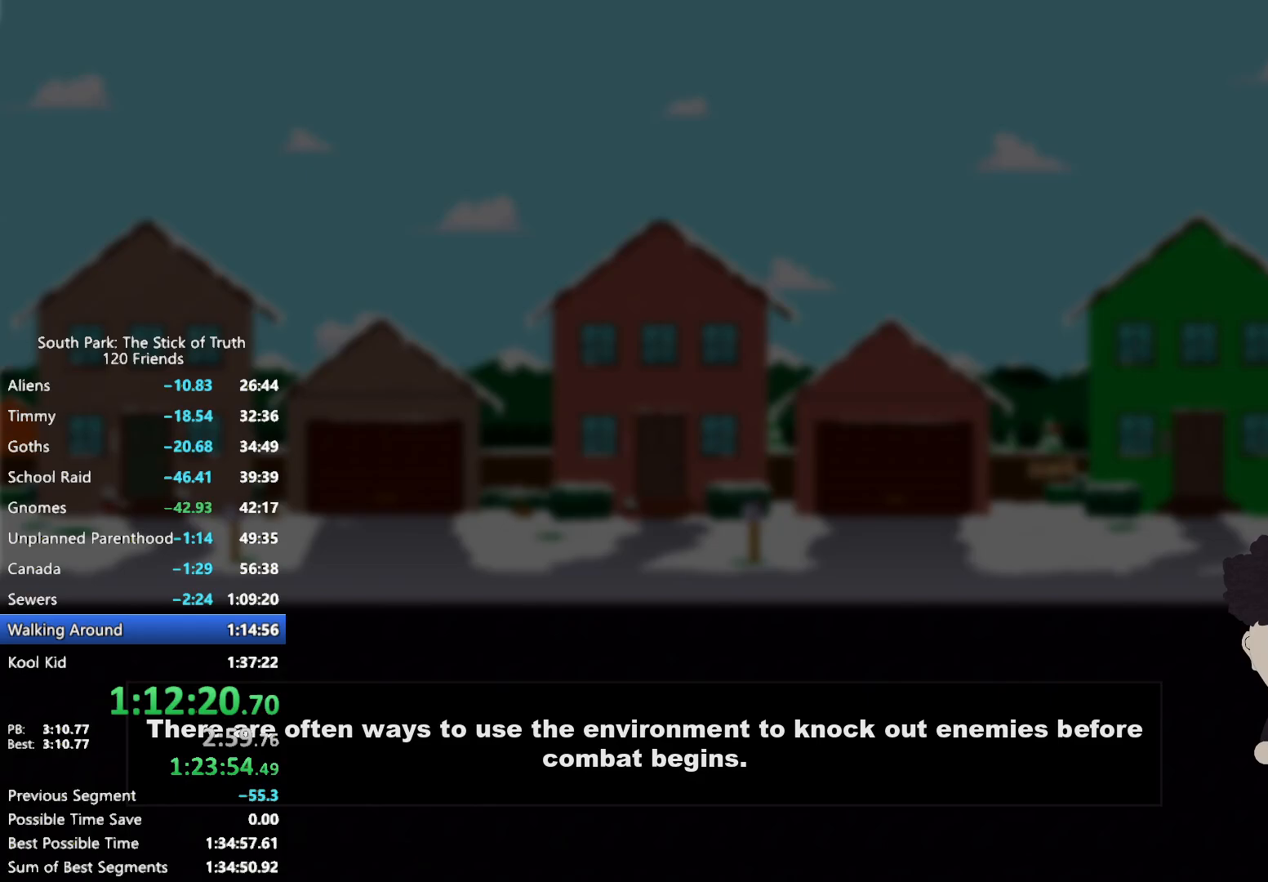
{"dt_ms": 500, "buttons": [], "left_stick": "center", "right_stick": "center", "events": []}
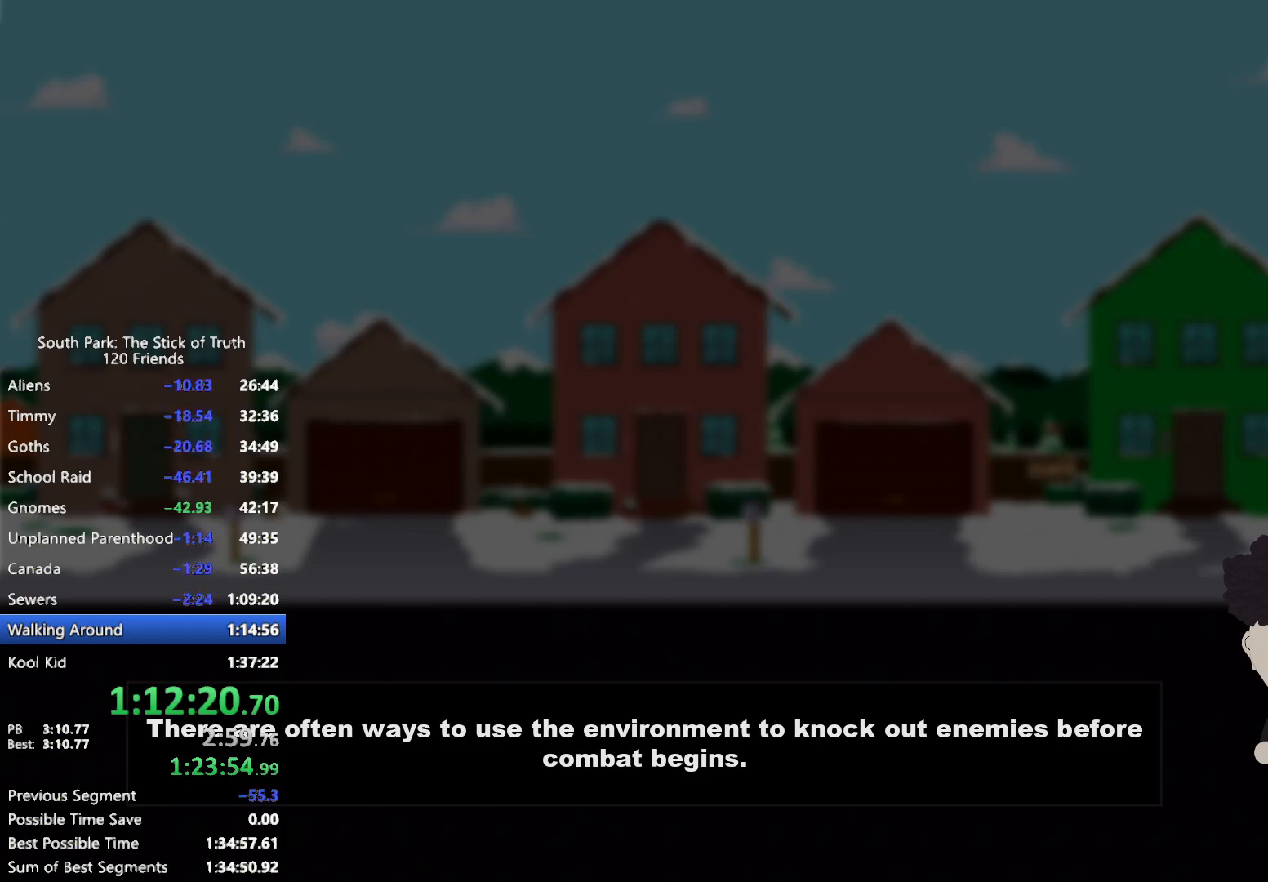
{"dt_ms": 500, "buttons": [], "left_stick": "center", "right_stick": "center", "events": []}
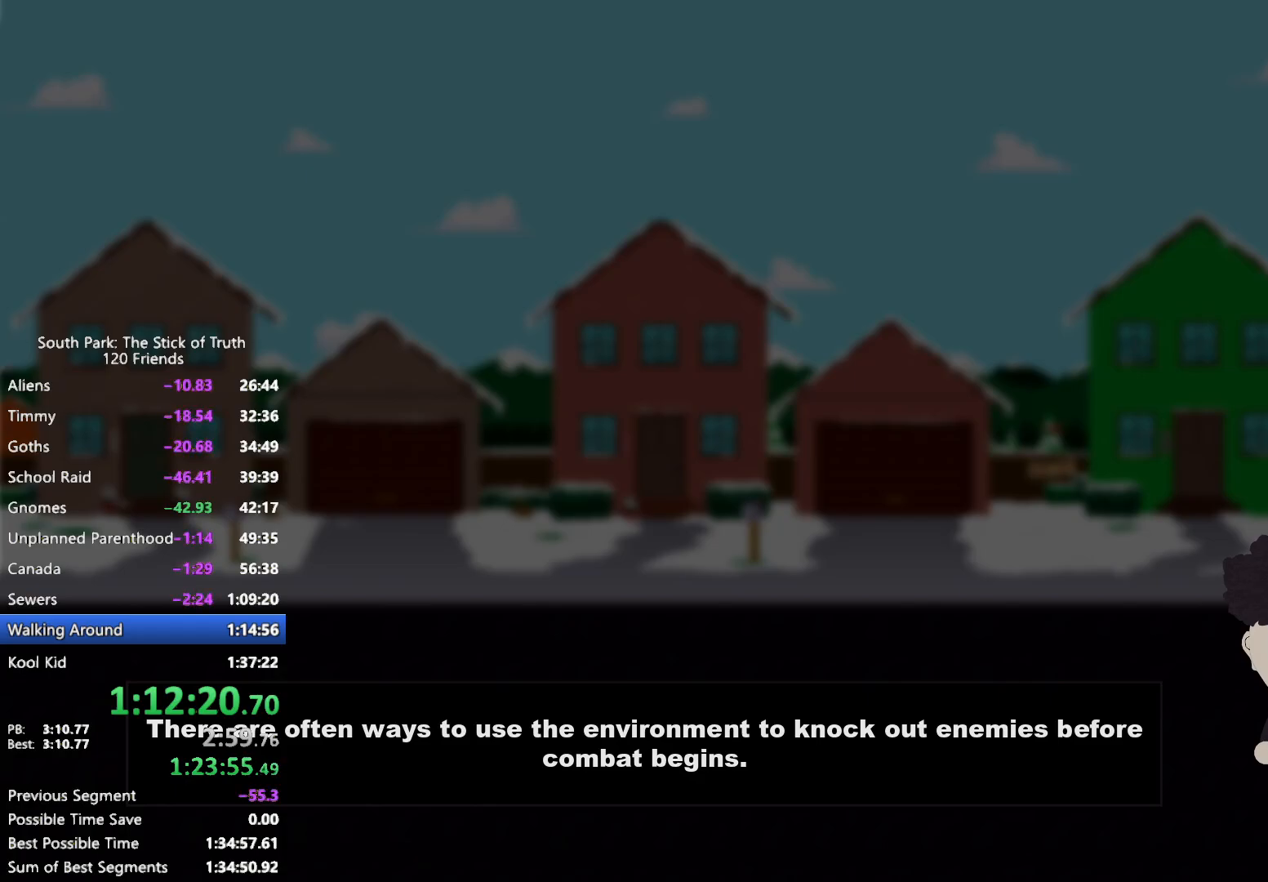
{"dt_ms": 500, "buttons": [], "left_stick": "center", "right_stick": "center", "events": []}
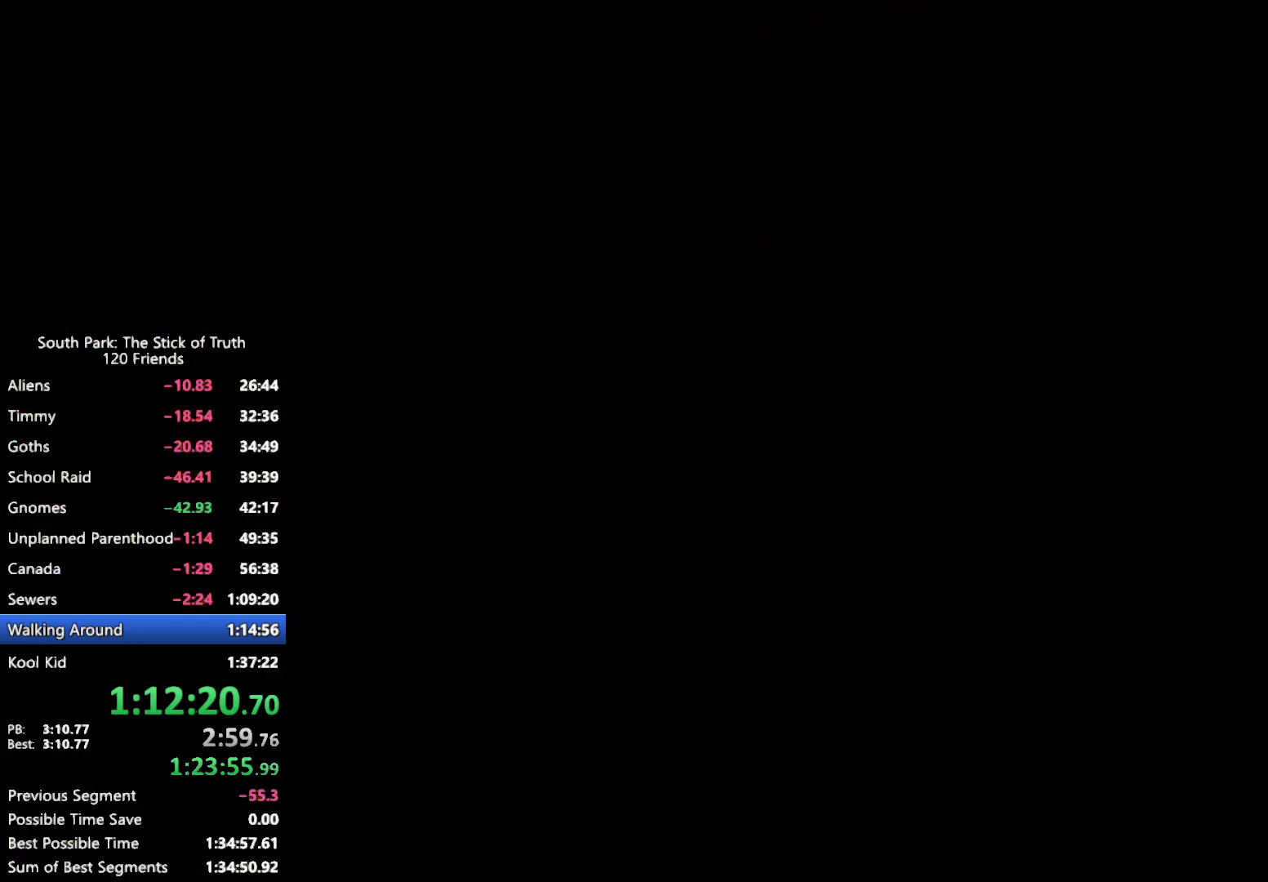
{"dt_ms": 500, "buttons": ["B"], "left_stick": "left", "right_stick": "center", "events": [[150, "left_stick", "left"], [167, "B", "down"]]}